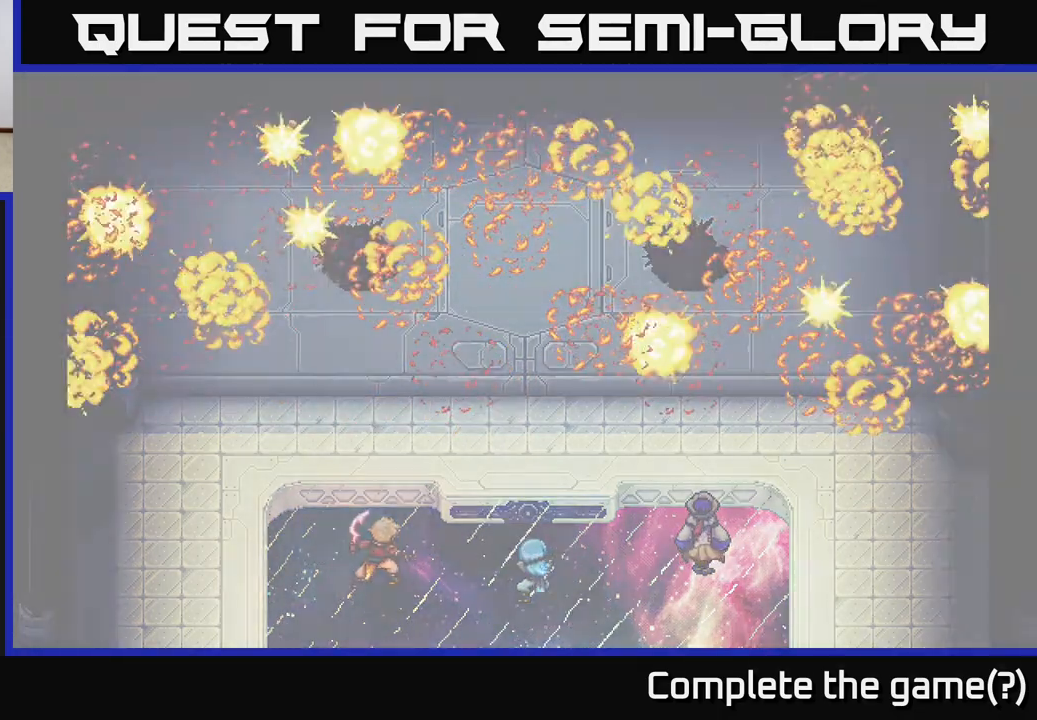
Gameplay with a controller (Xbox layout); each line is a JSON object with the inputs held at the frame after it. "events" lists button and stick changes between this image and that frame as [ms after this image, input, new state], when the widget could be followed in between. Not read: right_stick.
{"buttons": [], "left_stick": "center", "events": []}
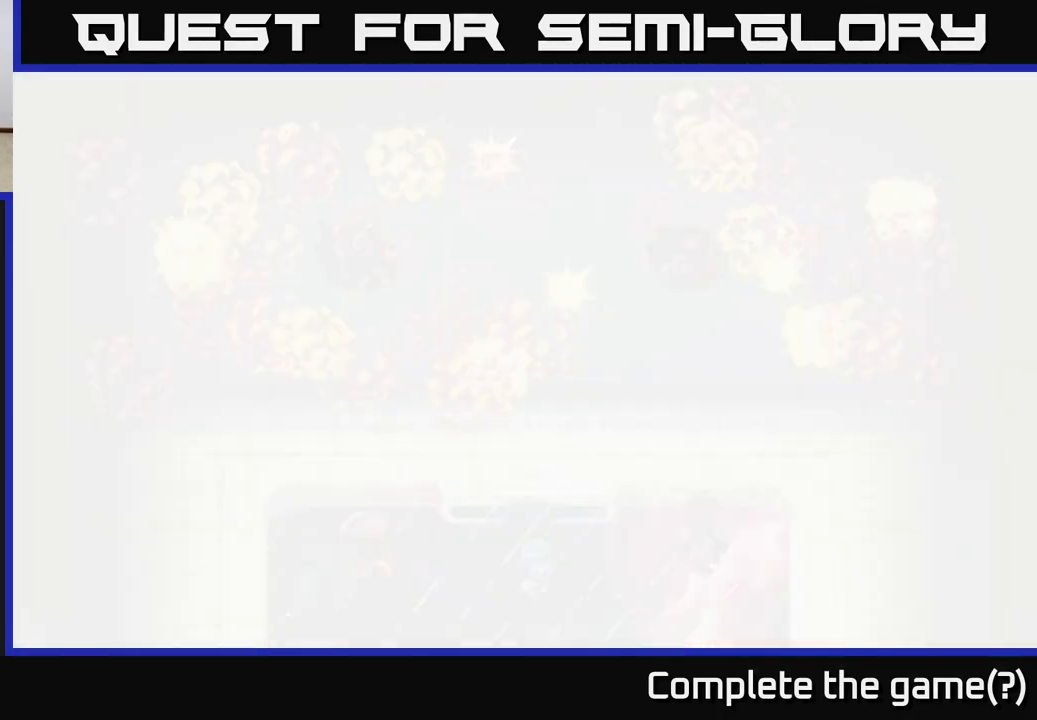
{"buttons": [], "left_stick": "center", "events": []}
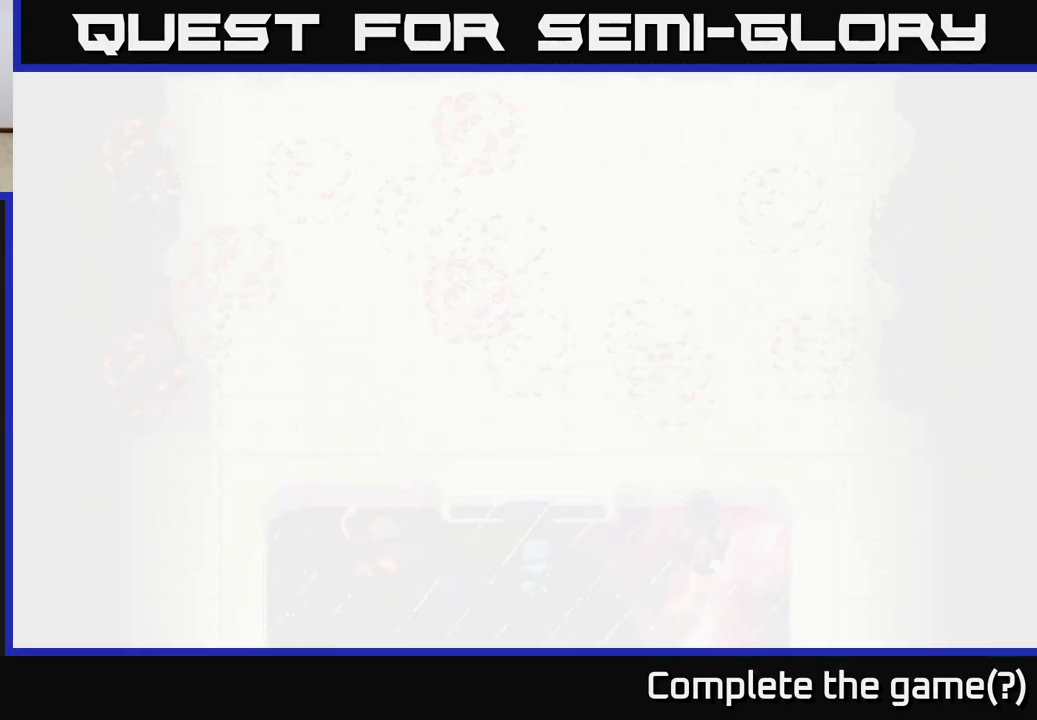
{"buttons": [], "left_stick": "center", "events": []}
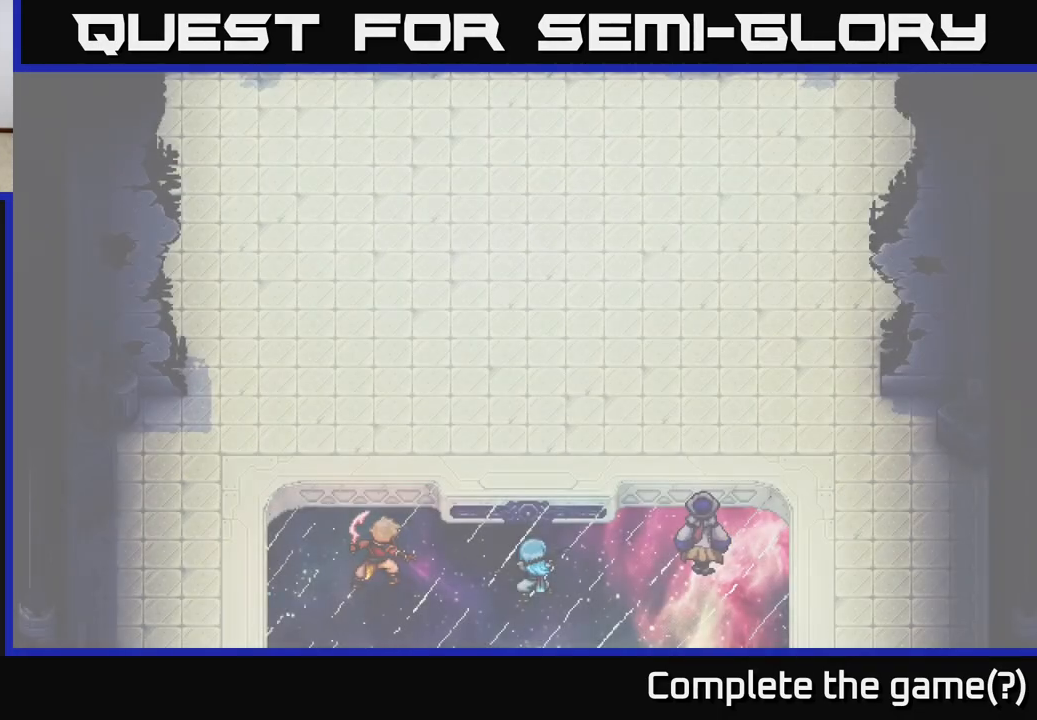
{"buttons": [], "left_stick": "up", "events": [[133, "left_stick", "up"]]}
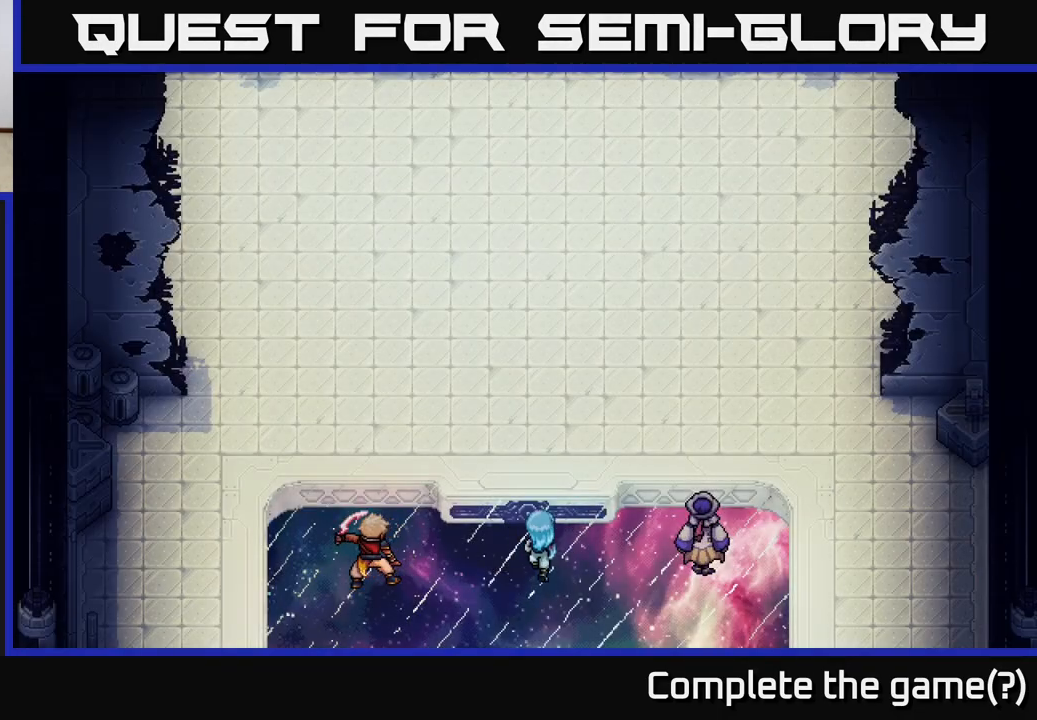
{"buttons": [], "left_stick": "up", "events": [[200, "left_stick", "up-right"], [350, "left_stick", "up"]]}
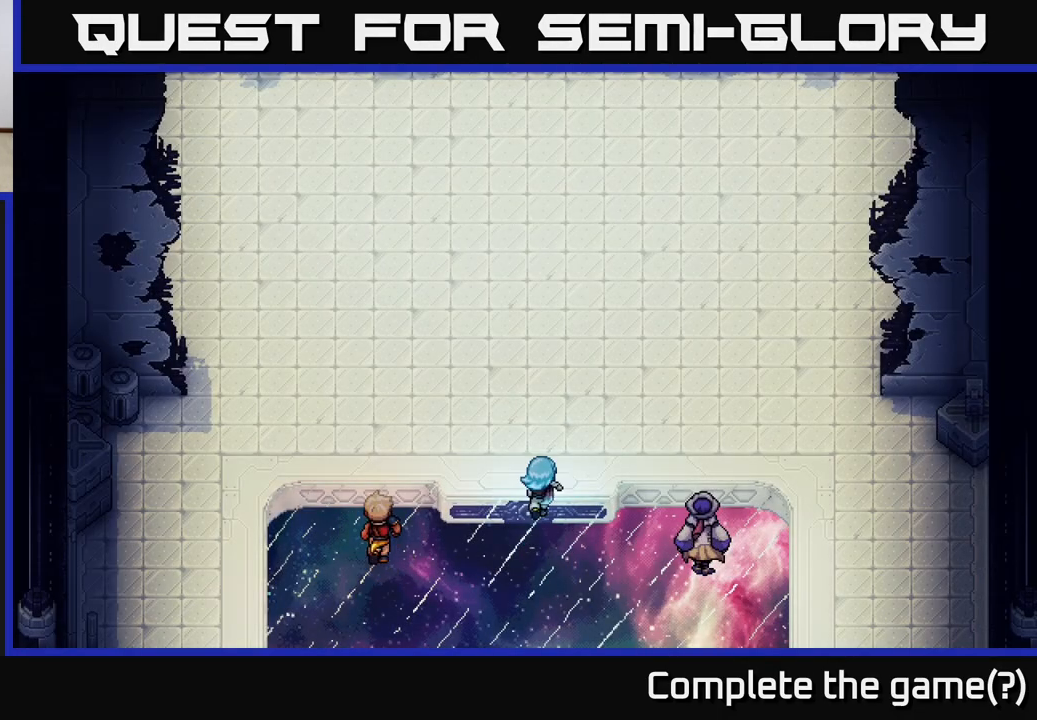
{"buttons": [], "left_stick": "up", "events": []}
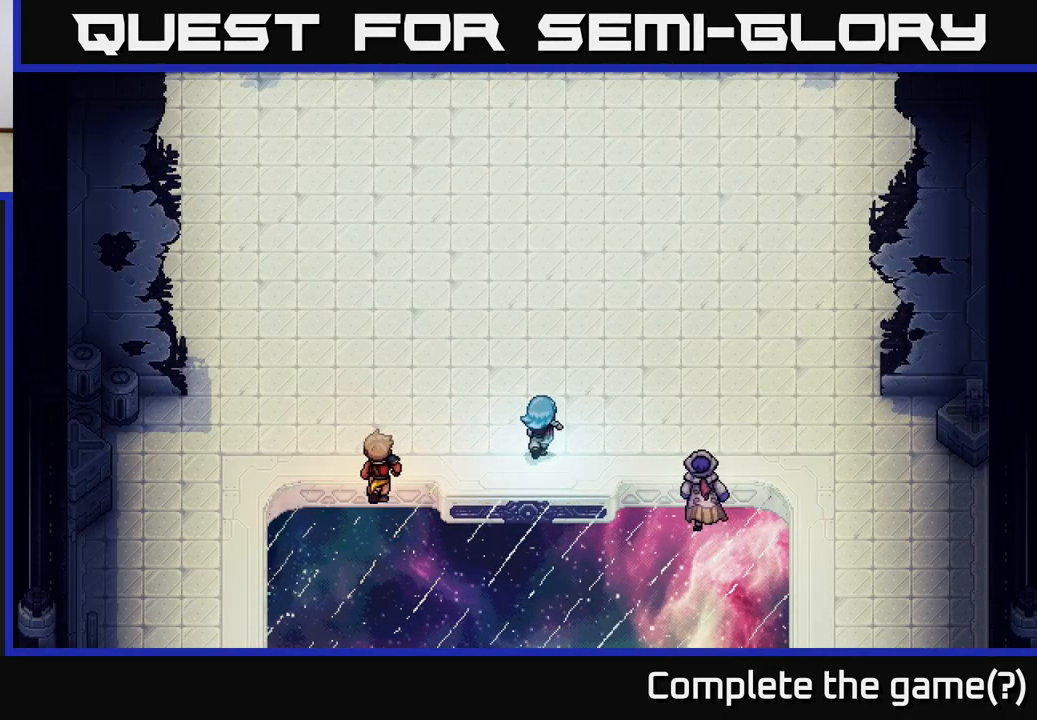
{"buttons": [], "left_stick": "center", "events": [[150, "left_stick", "center"]]}
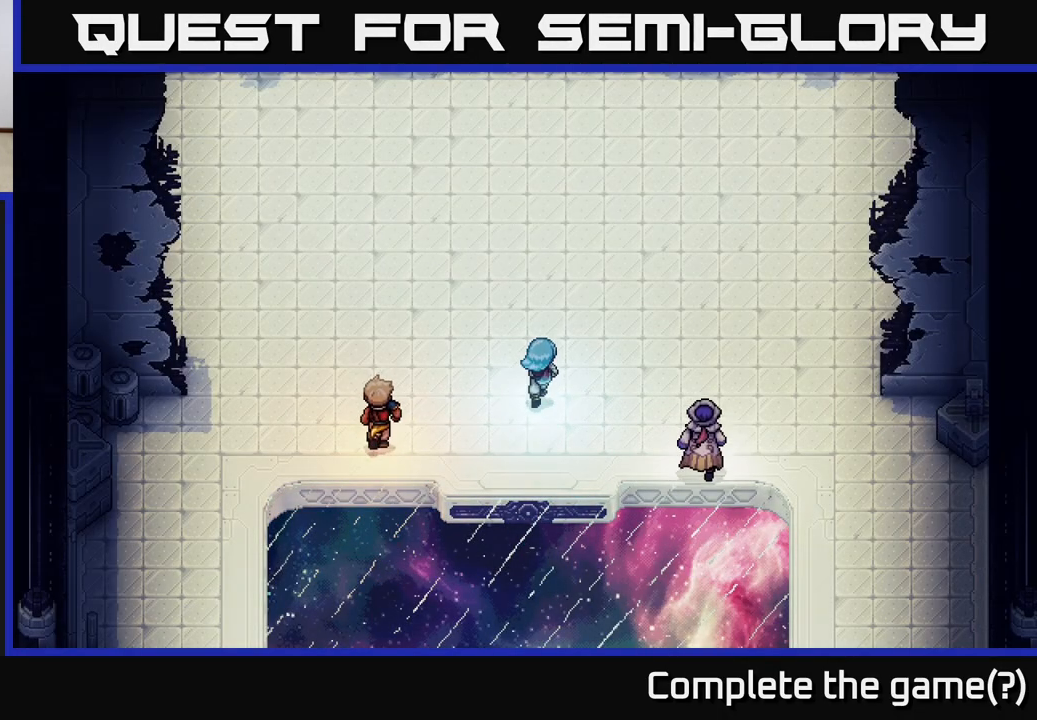
{"buttons": [], "left_stick": "center", "events": []}
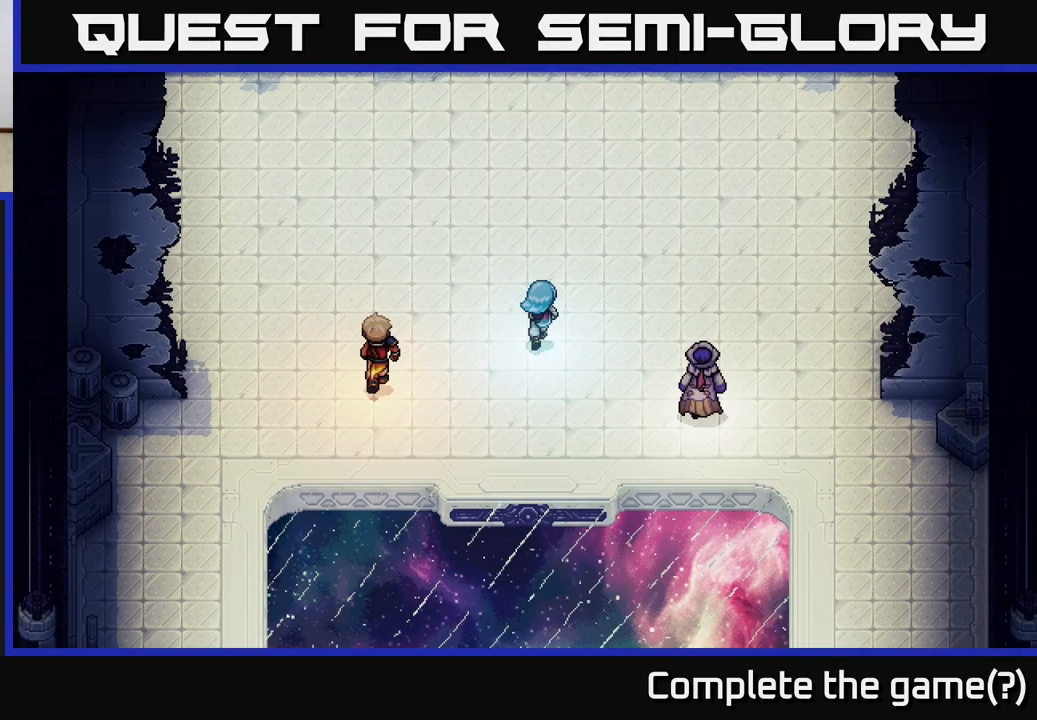
{"buttons": [], "left_stick": "center", "events": []}
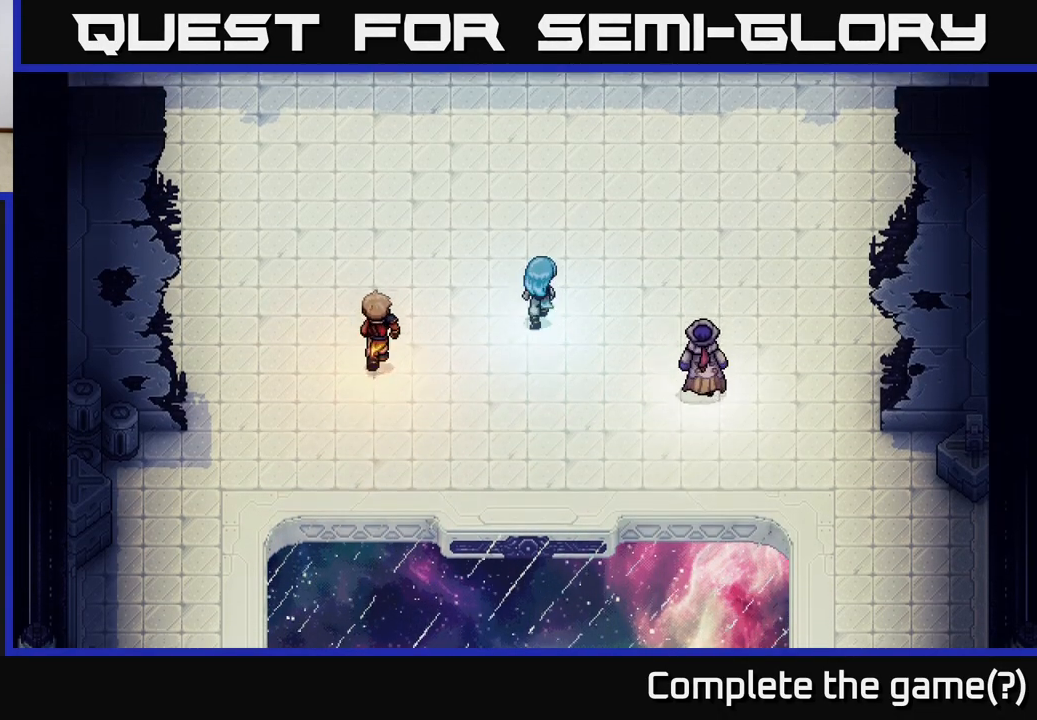
{"buttons": [], "left_stick": "center", "events": []}
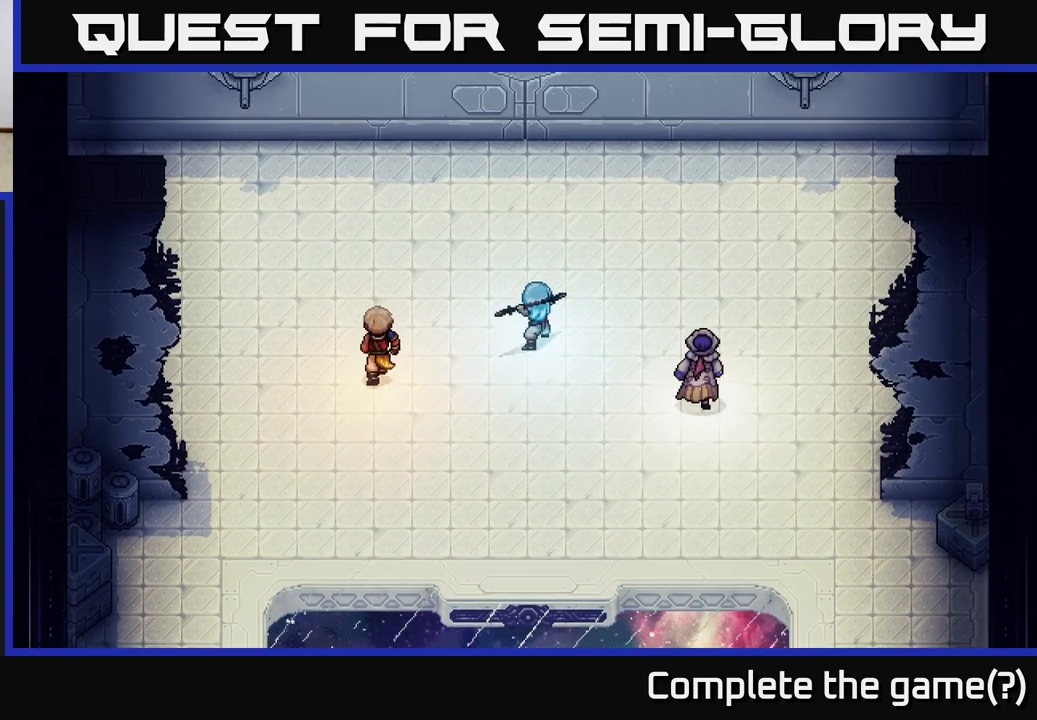
{"buttons": [], "left_stick": "center", "events": [[150, "left_stick", "up"], [467, "left_stick", "center"]]}
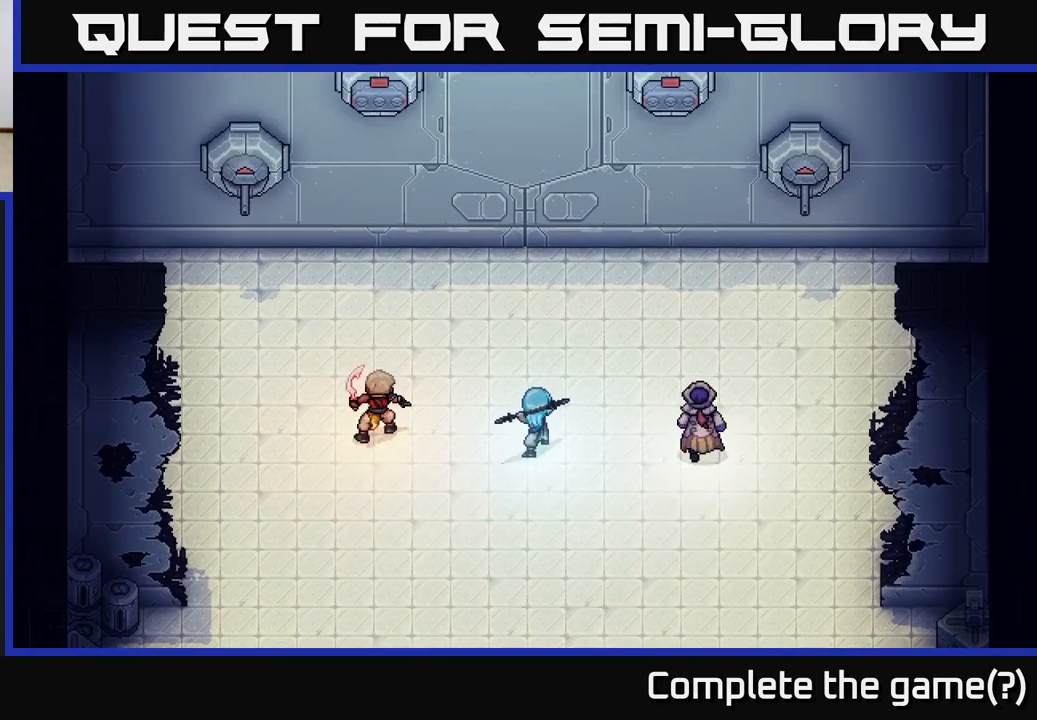
{"buttons": [], "left_stick": "center", "events": []}
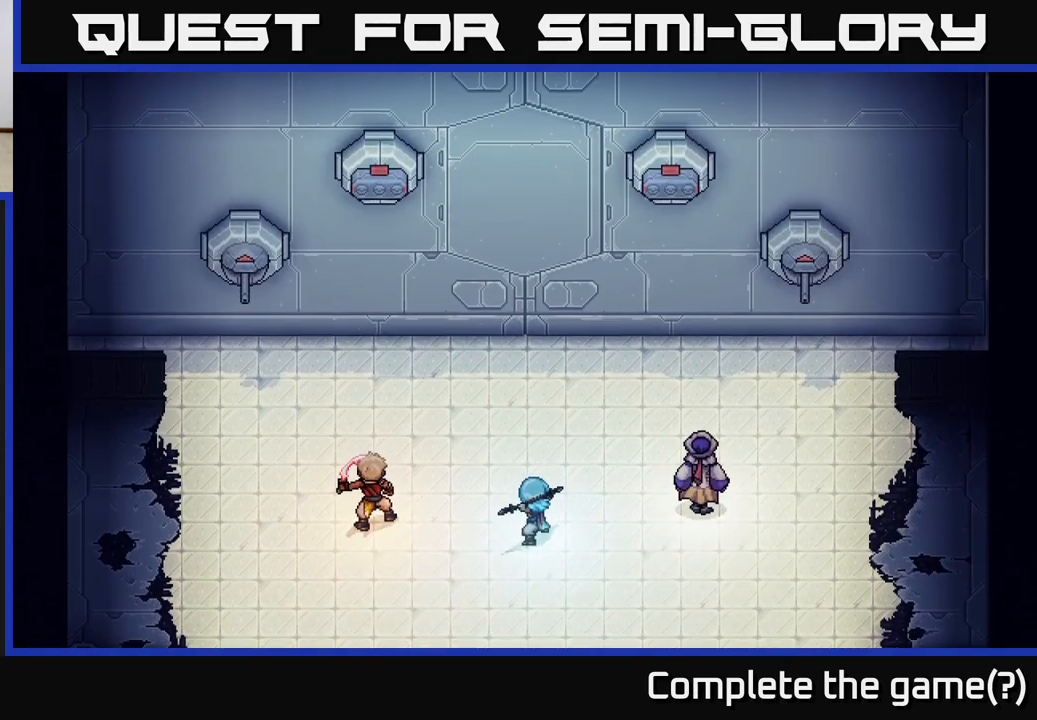
{"buttons": [], "left_stick": "center", "events": []}
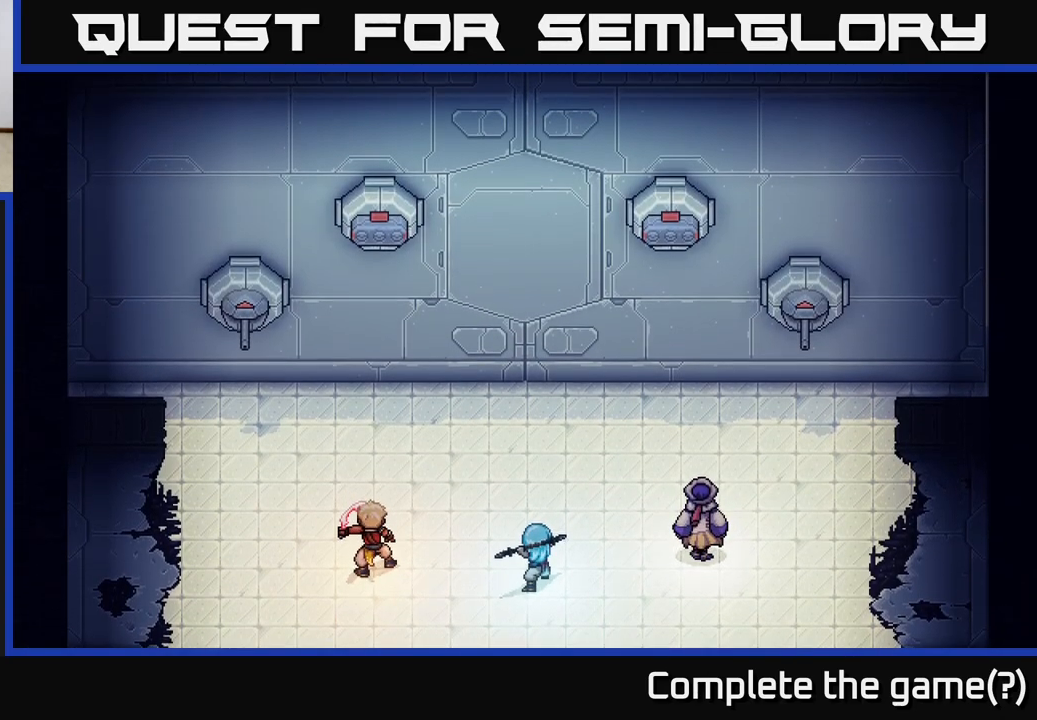
{"buttons": [], "left_stick": "center", "events": []}
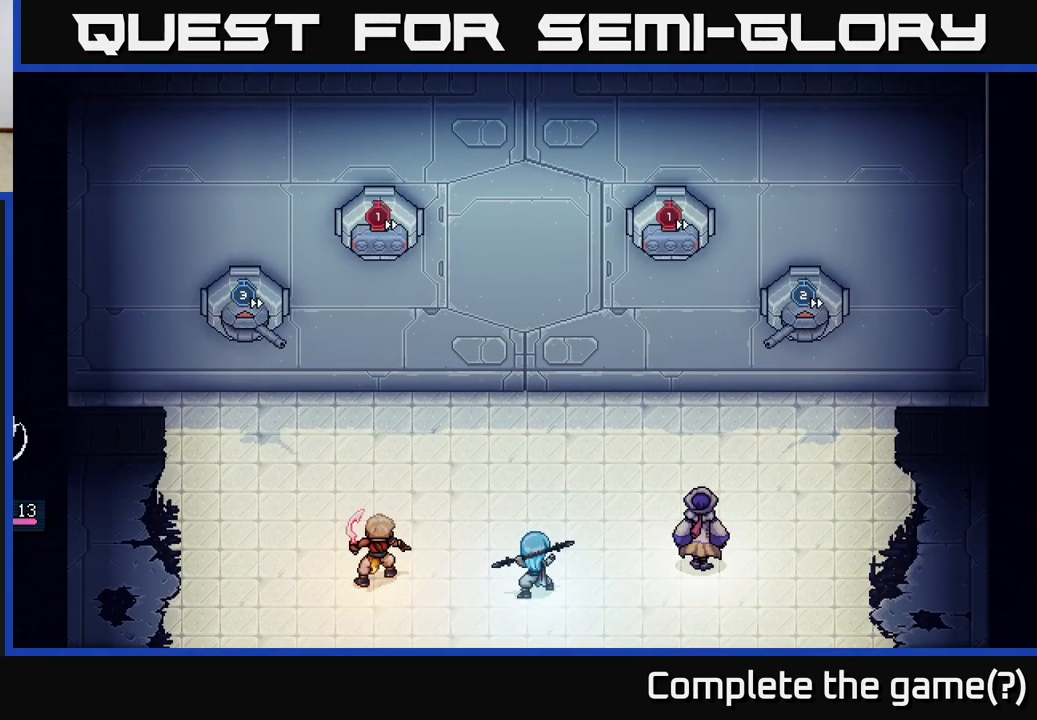
{"buttons": [], "left_stick": "center", "events": []}
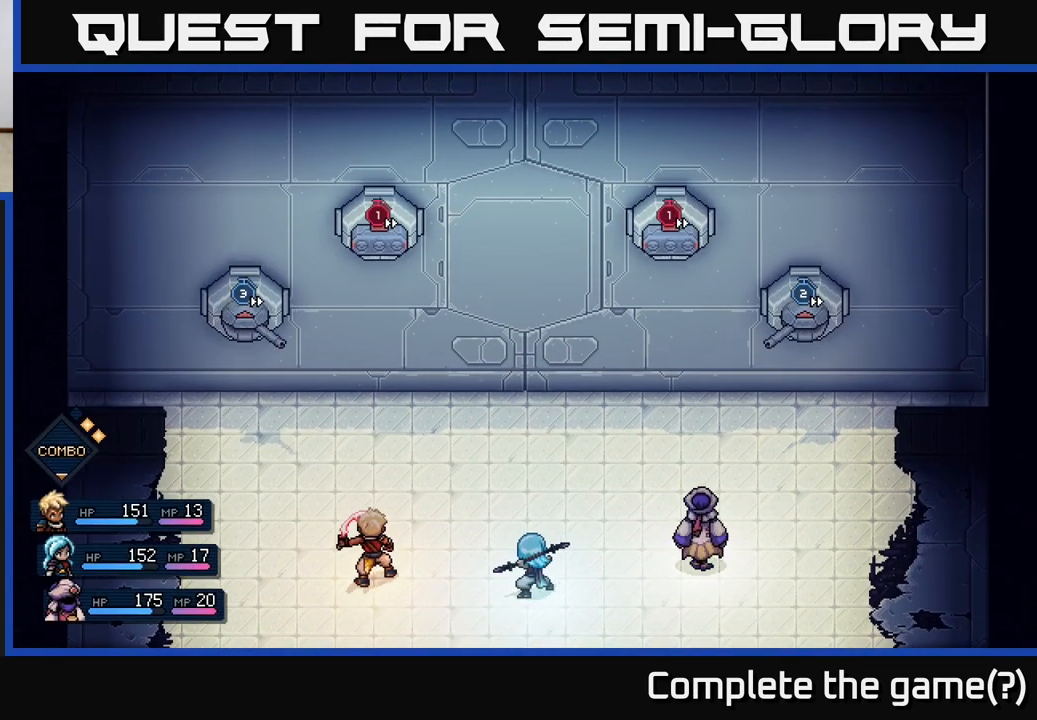
{"buttons": [], "left_stick": "center", "events": [[133, "left_stick", "right"], [317, "left_stick", "center"]]}
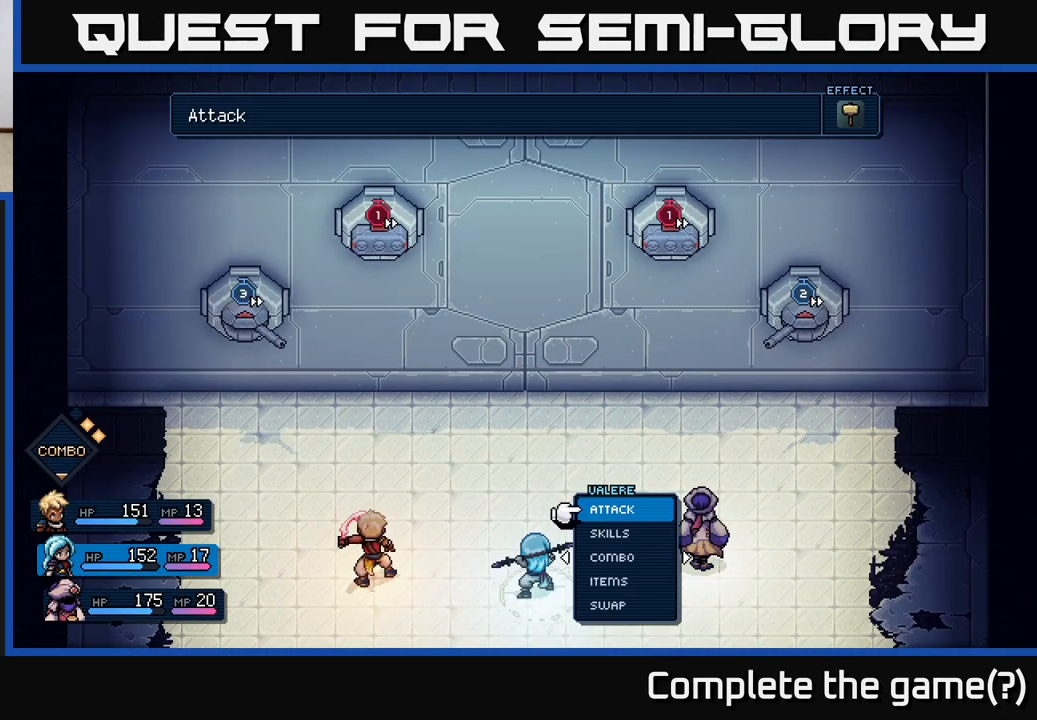
{"buttons": [], "left_stick": "center", "events": [[333, "left_stick", "right"], [500, "left_stick", "center"]]}
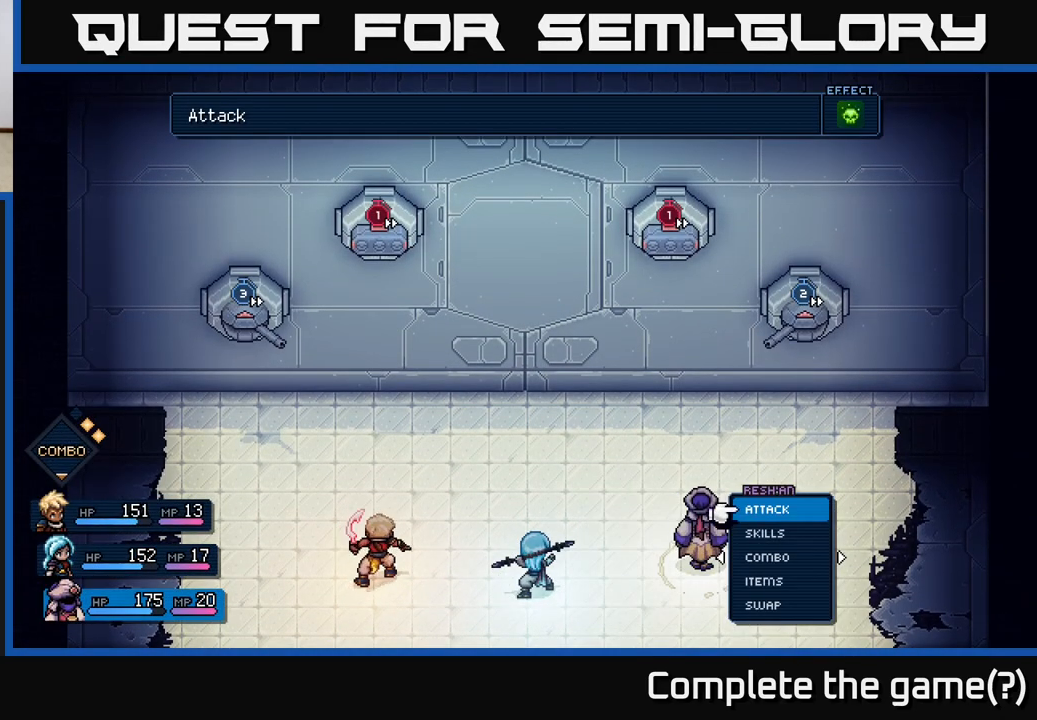
{"buttons": [], "left_stick": "center", "events": [[367, "A", "down"], [450, "A", "up"]]}
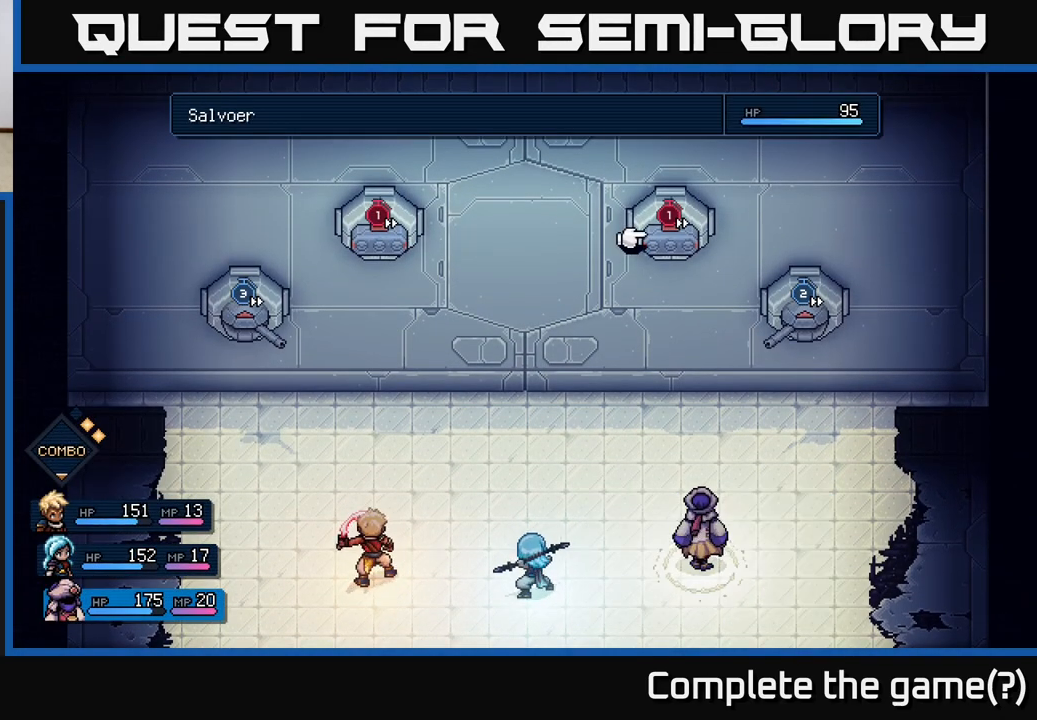
{"buttons": [], "left_stick": "left", "events": [[317, "left_stick", "left"]]}
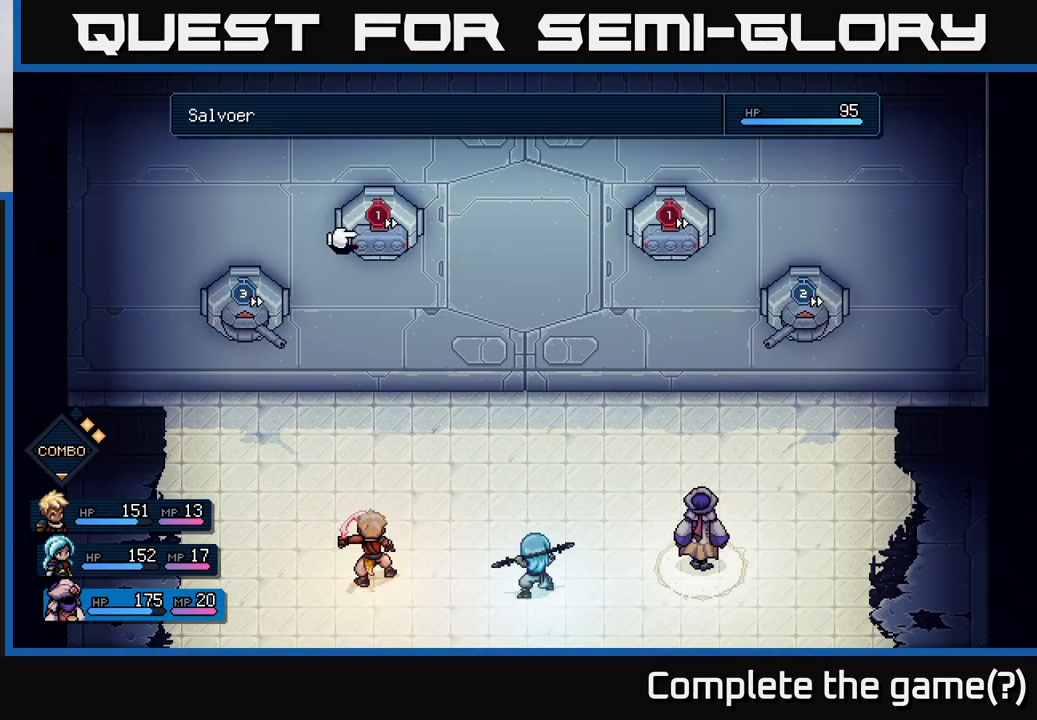
{"buttons": [], "left_stick": "center", "events": [[17, "left_stick", "center"], [233, "left_stick", "right"], [450, "left_stick", "center"]]}
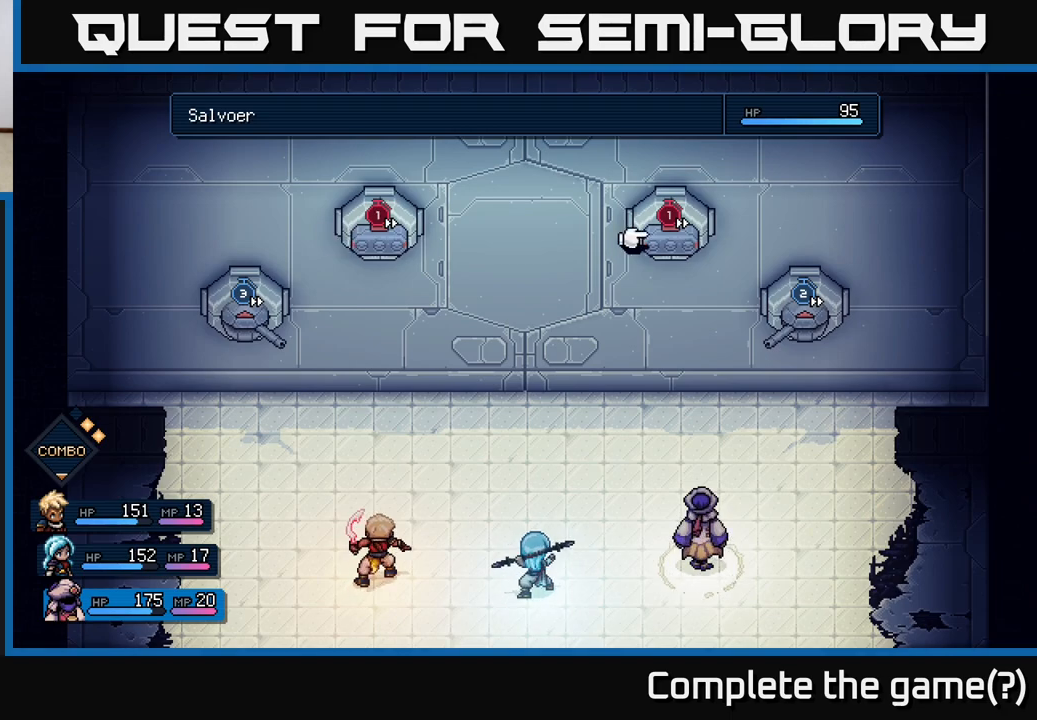
{"buttons": [], "left_stick": "center", "events": [[17, "left_stick", "left"], [100, "A", "down"], [167, "left_stick", "center"], [200, "A", "up"]]}
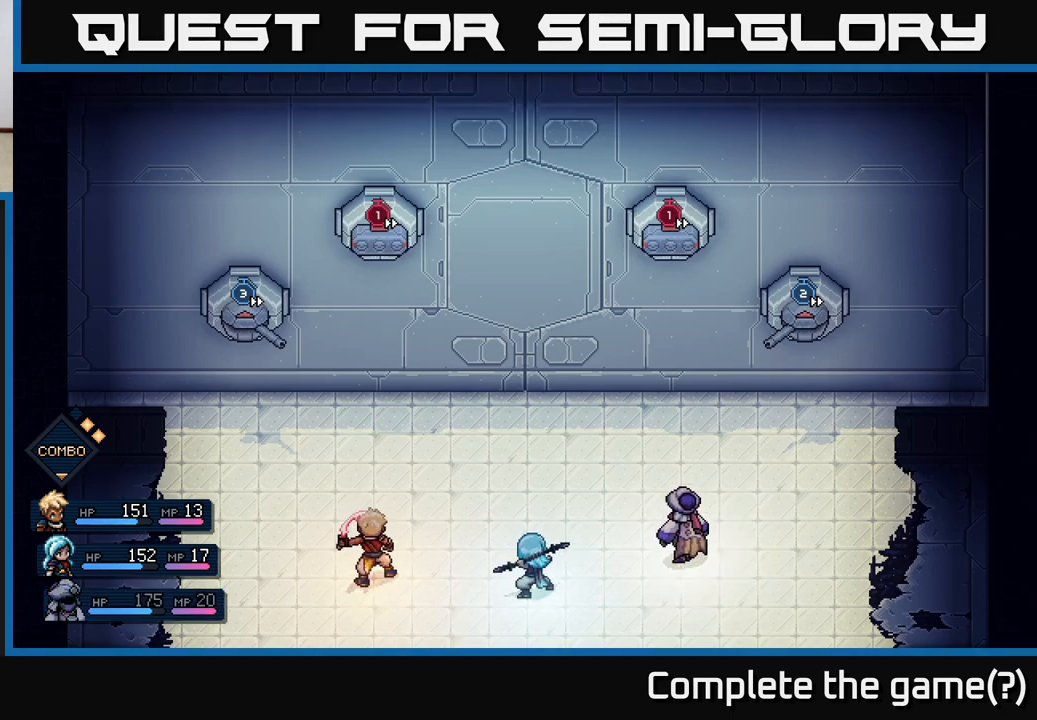
{"buttons": [], "left_stick": "center", "events": []}
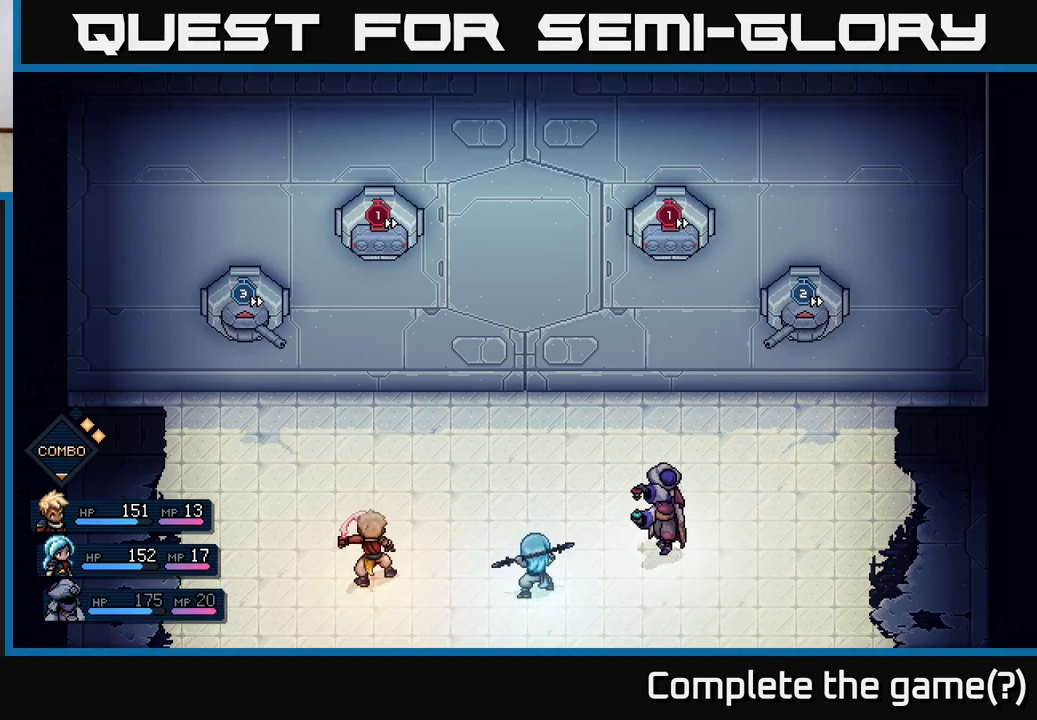
{"buttons": [], "left_stick": "center", "events": []}
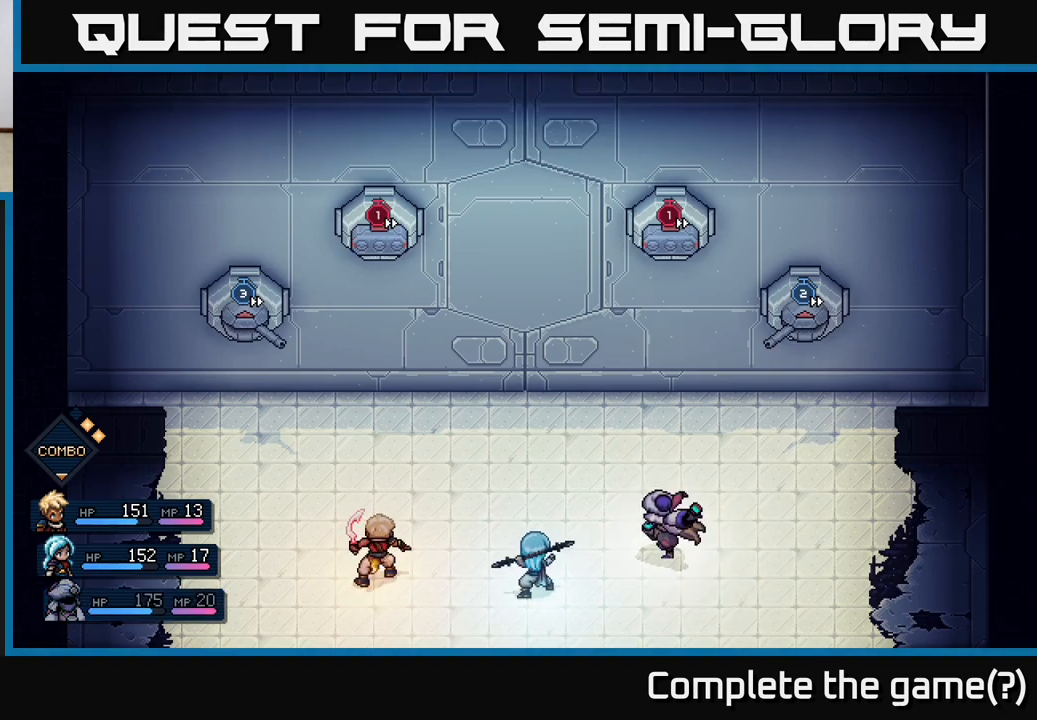
{"buttons": [], "left_stick": "center", "events": []}
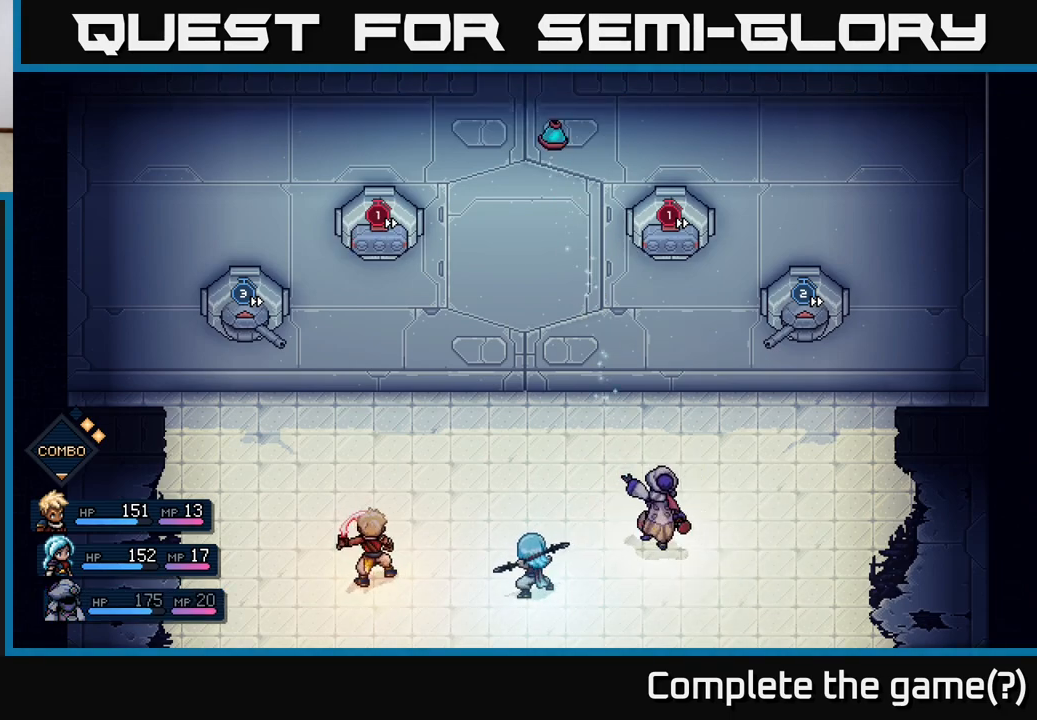
{"buttons": [], "left_stick": "center", "events": [[267, "A", "down"], [333, "A", "up"]]}
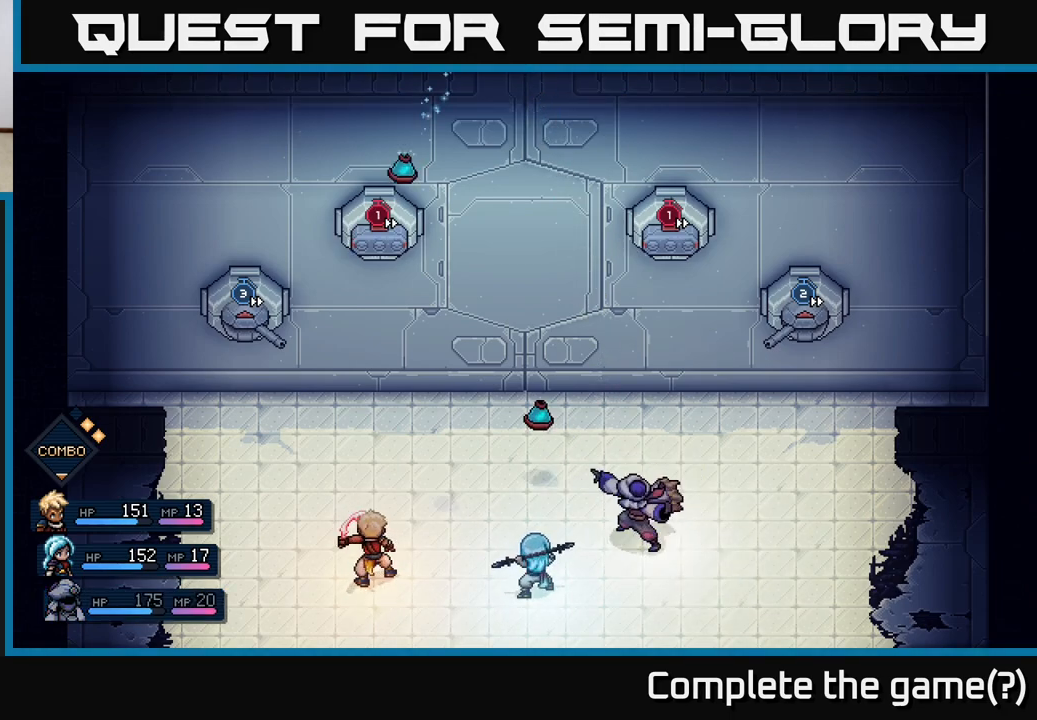
{"buttons": [], "left_stick": "center", "events": [[283, "A", "down"], [350, "A", "up"]]}
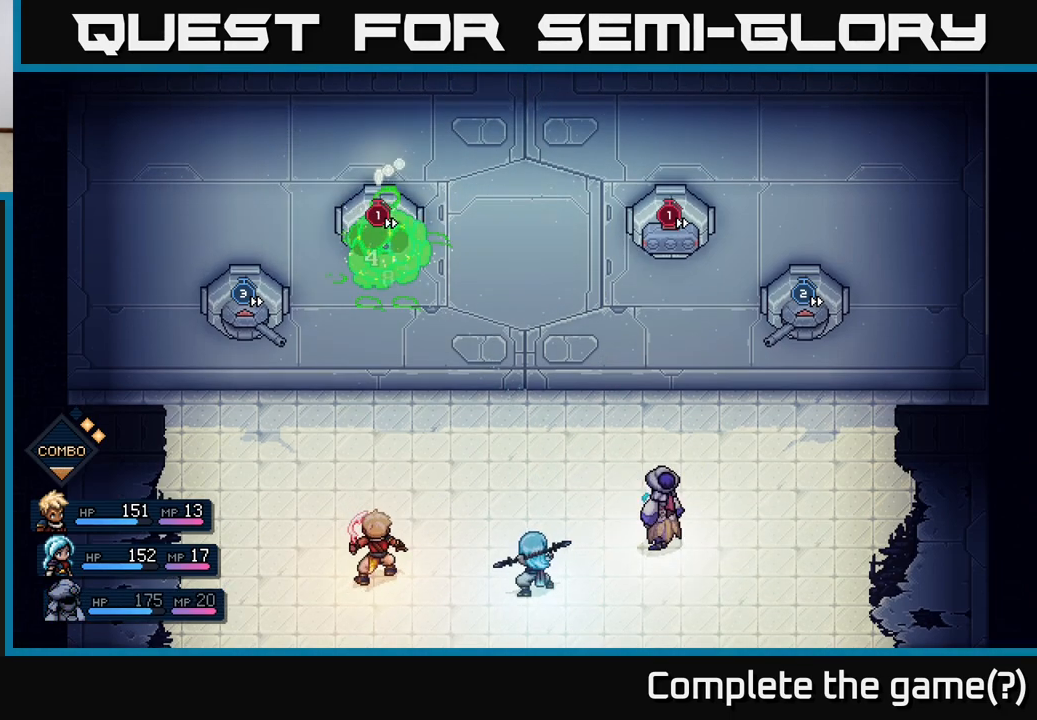
{"buttons": [], "left_stick": "center", "events": []}
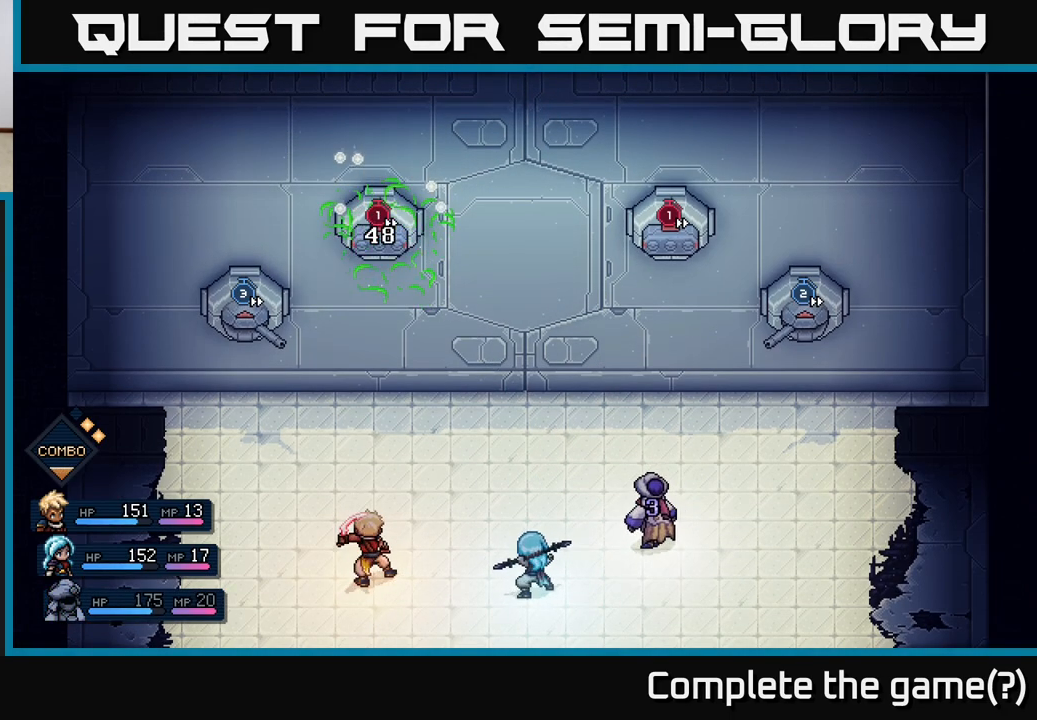
{"buttons": [], "left_stick": "center", "events": []}